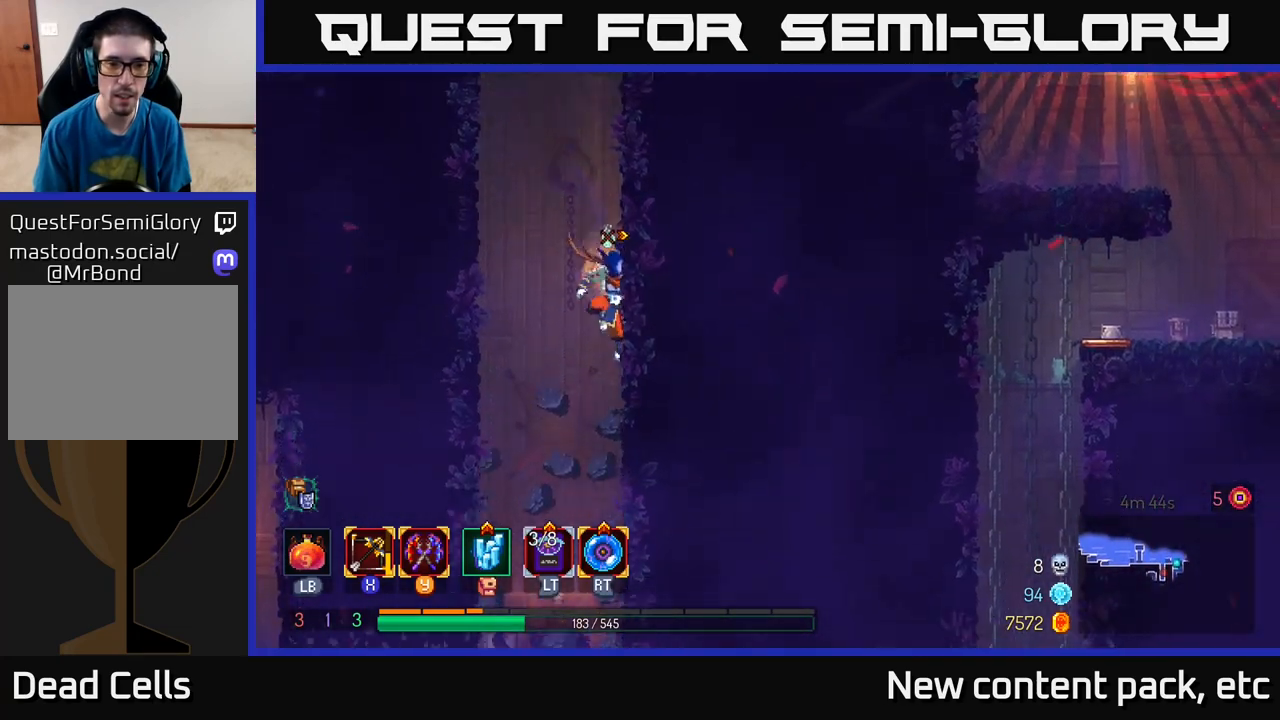
Gameplay with a controller (Xbox layout); each line is a JSON object with the inputs held at the frame after it. "events" lists button and stick changes between this image and that frame as [ms after this image, input, new state], when the widget could be followed in between.
{"buttons": [], "left_stick": "left", "right_stick": "center", "events": [[100, "A", "up"], [200, "left_stick", "center"], [250, "left_stick", "left"]]}
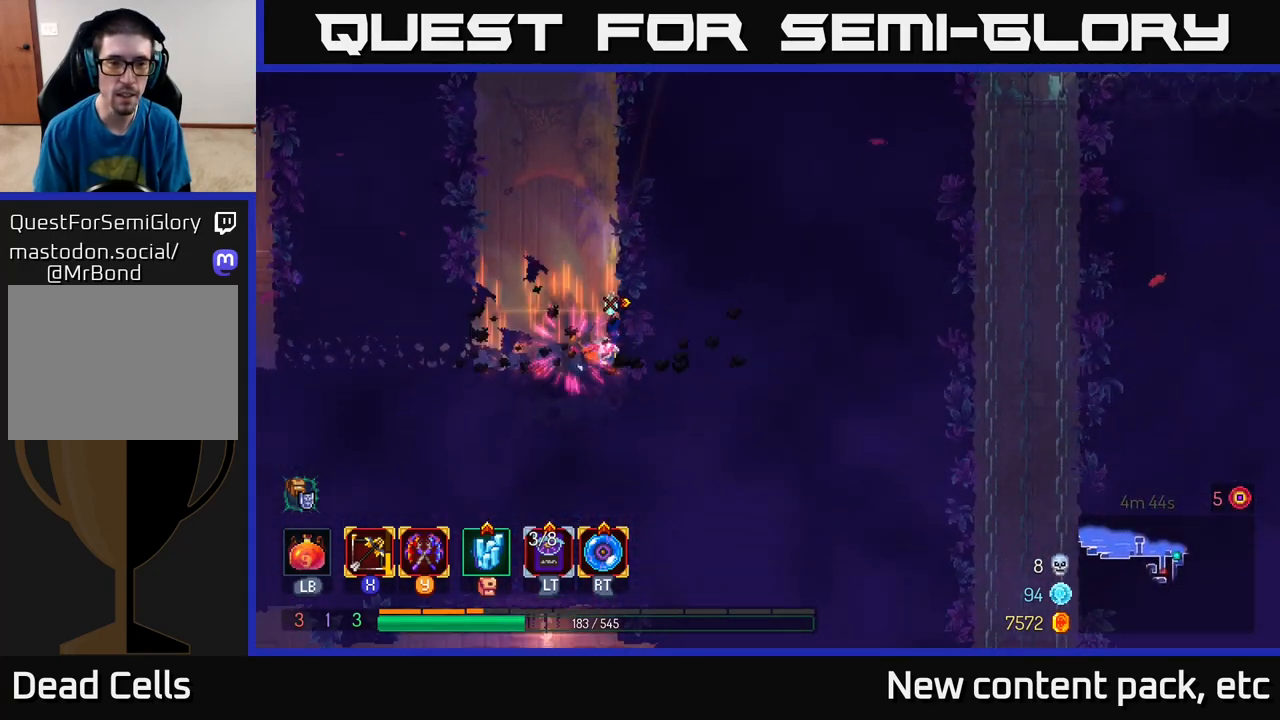
{"buttons": ["B"], "left_stick": "left", "right_stick": "center", "events": [[450, "B", "down"]]}
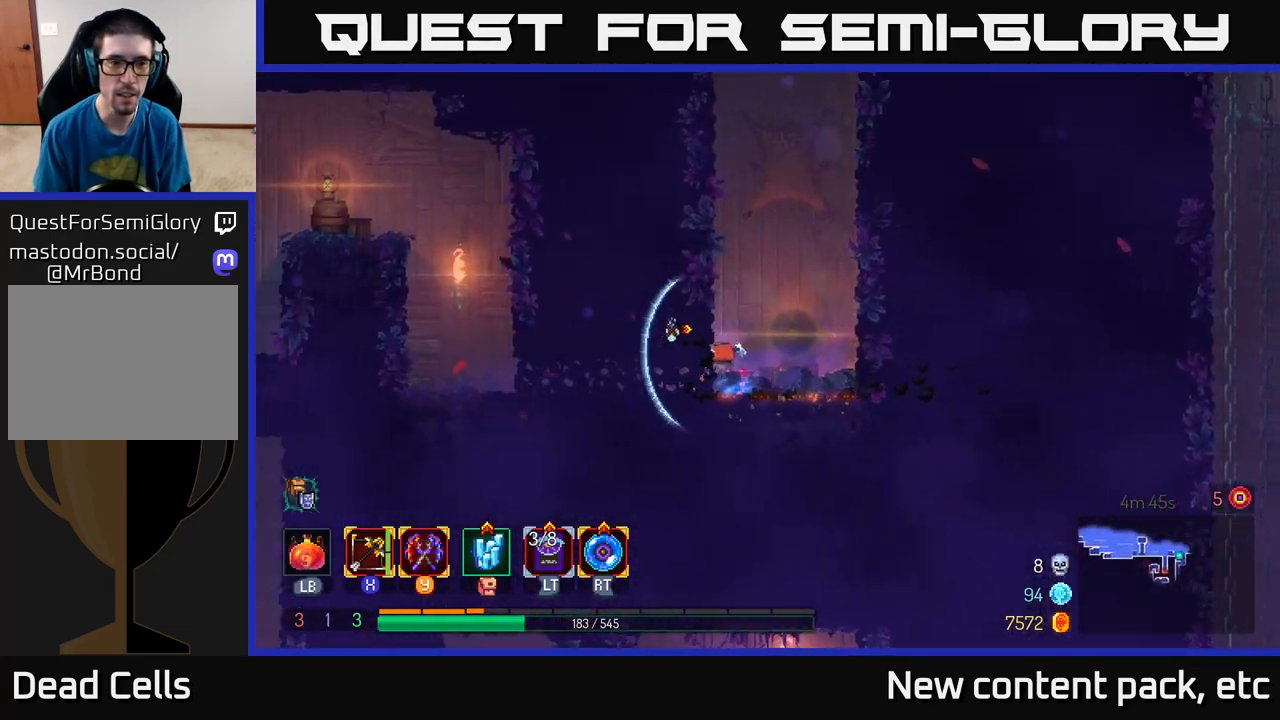
{"buttons": [], "left_stick": "left", "right_stick": "center", "events": [[67, "B", "up"], [367, "A", "down"], [500, "A", "up"]]}
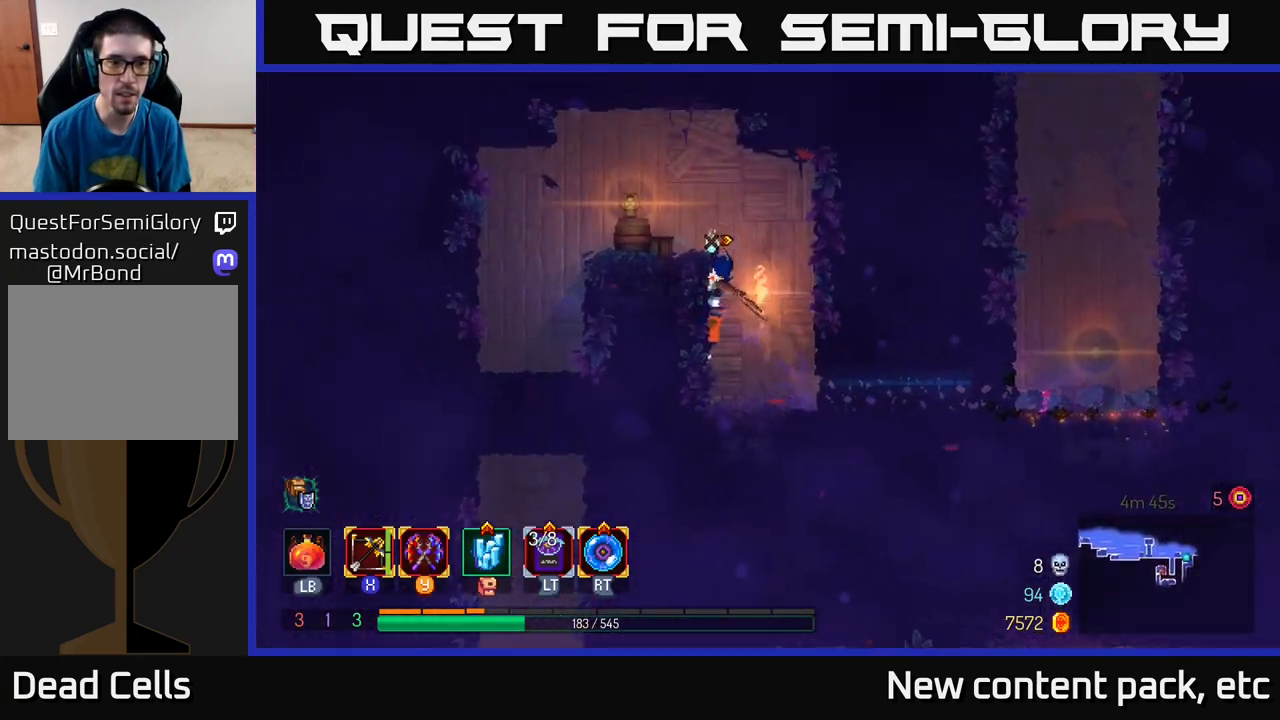
{"buttons": [], "left_stick": "left", "right_stick": "center", "events": [[83, "A", "down"], [217, "A", "up"], [333, "B", "down"], [467, "B", "up"]]}
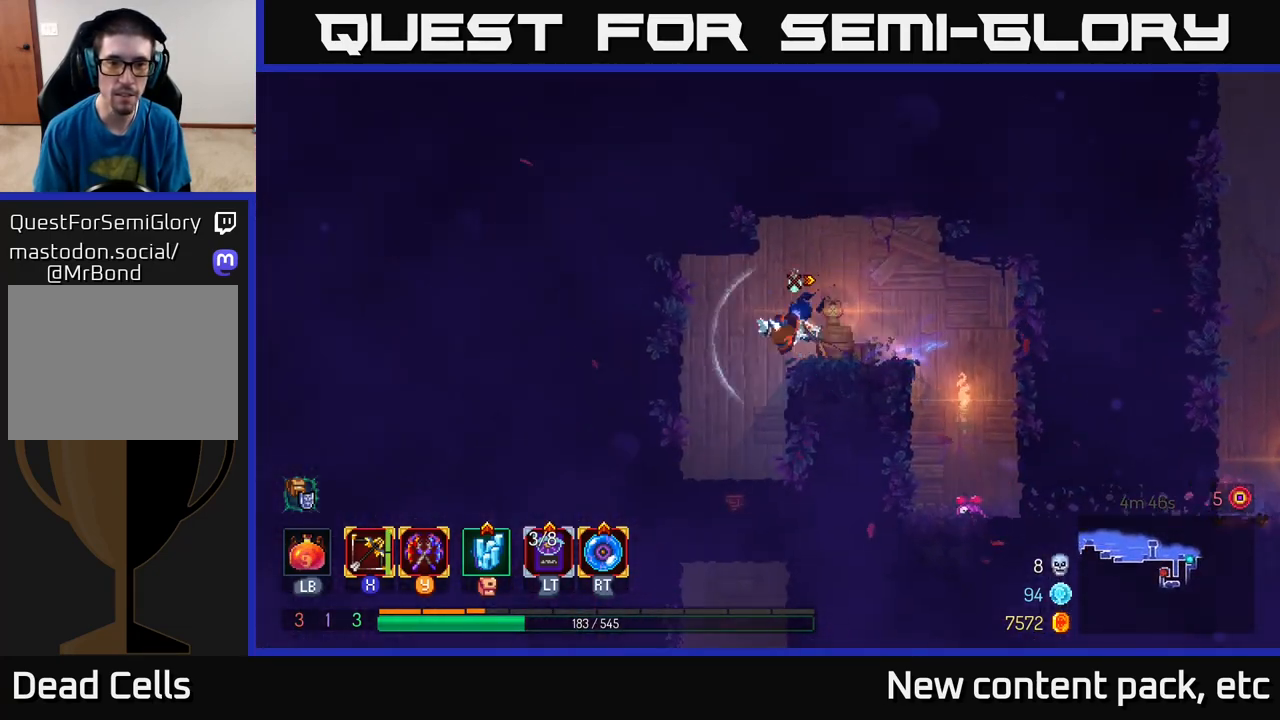
{"buttons": [], "left_stick": "down", "right_stick": "center", "events": [[117, "left_stick", "down-left"], [183, "A", "down"], [217, "A", "up"], [217, "left_stick", "down"], [283, "A", "down"], [367, "A", "up"]]}
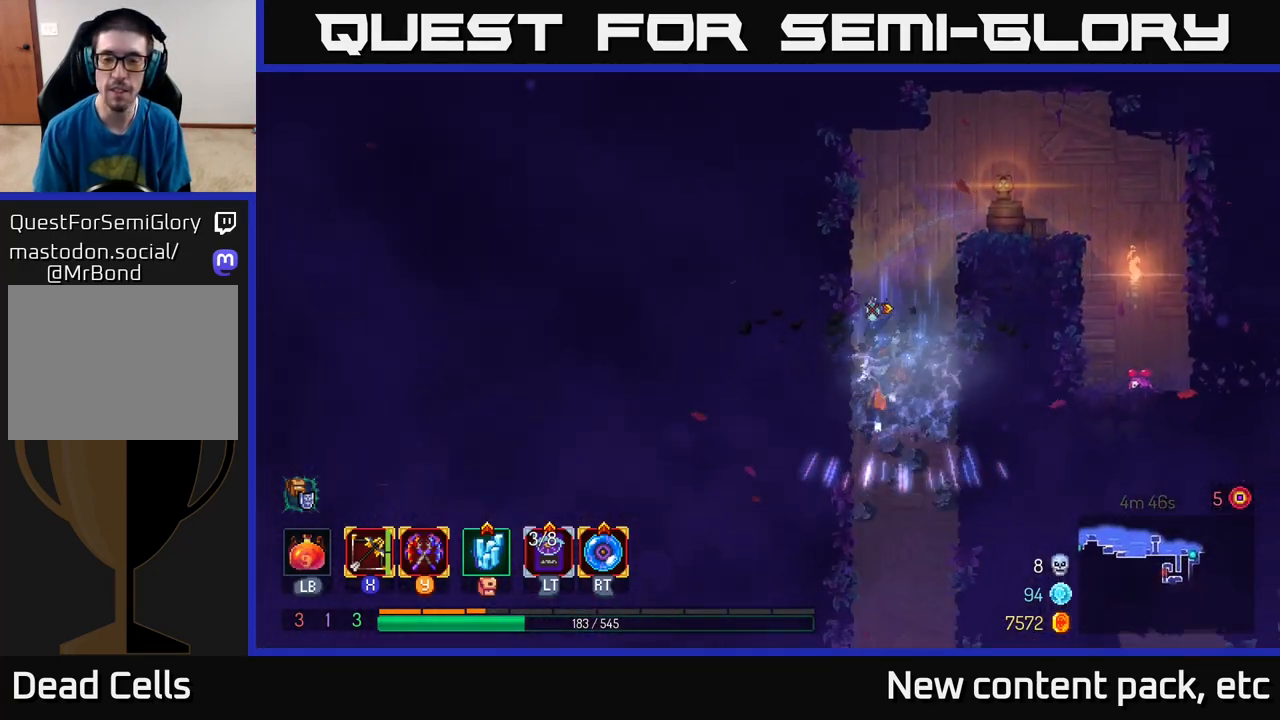
{"buttons": [], "left_stick": "center", "right_stick": "center", "events": [[50, "left_stick", "center"], [150, "left_stick", "down"], [217, "A", "down"], [350, "A", "up"], [450, "left_stick", "center"]]}
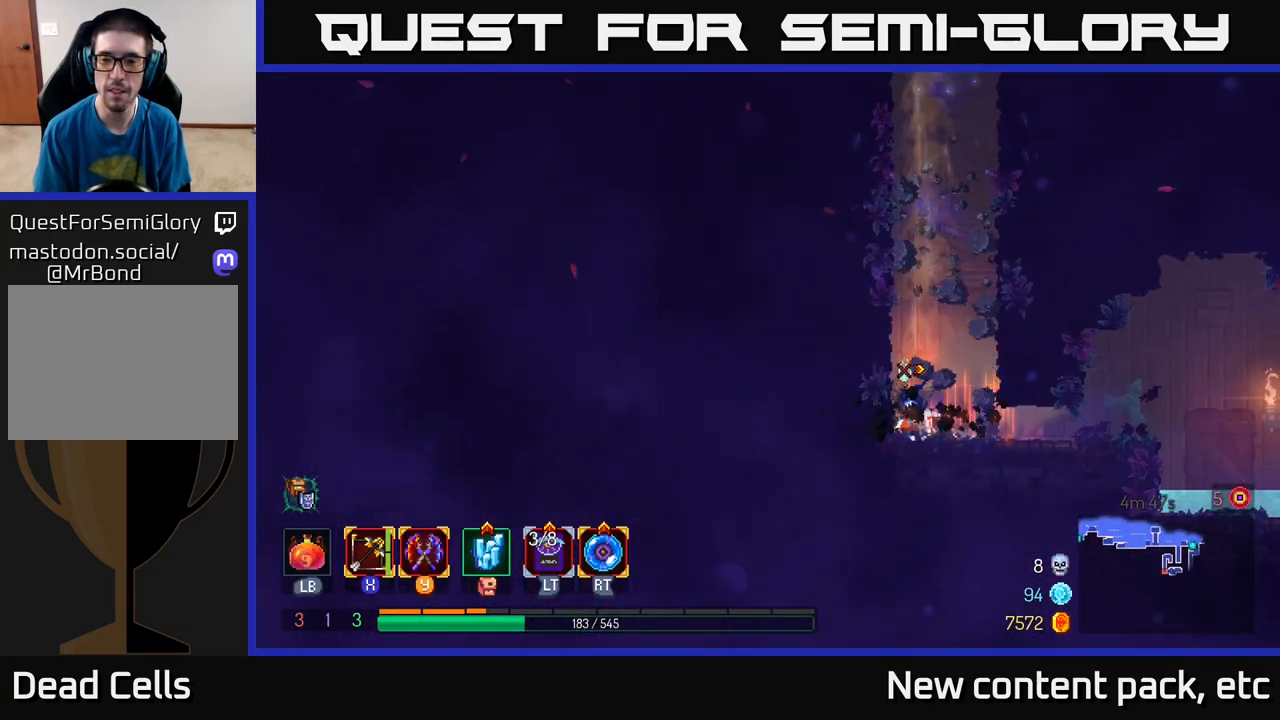
{"buttons": ["B"], "left_stick": "right", "right_stick": "center", "events": [[117, "left_stick", "right"], [283, "B", "down"], [367, "B", "up"], [450, "B", "down"]]}
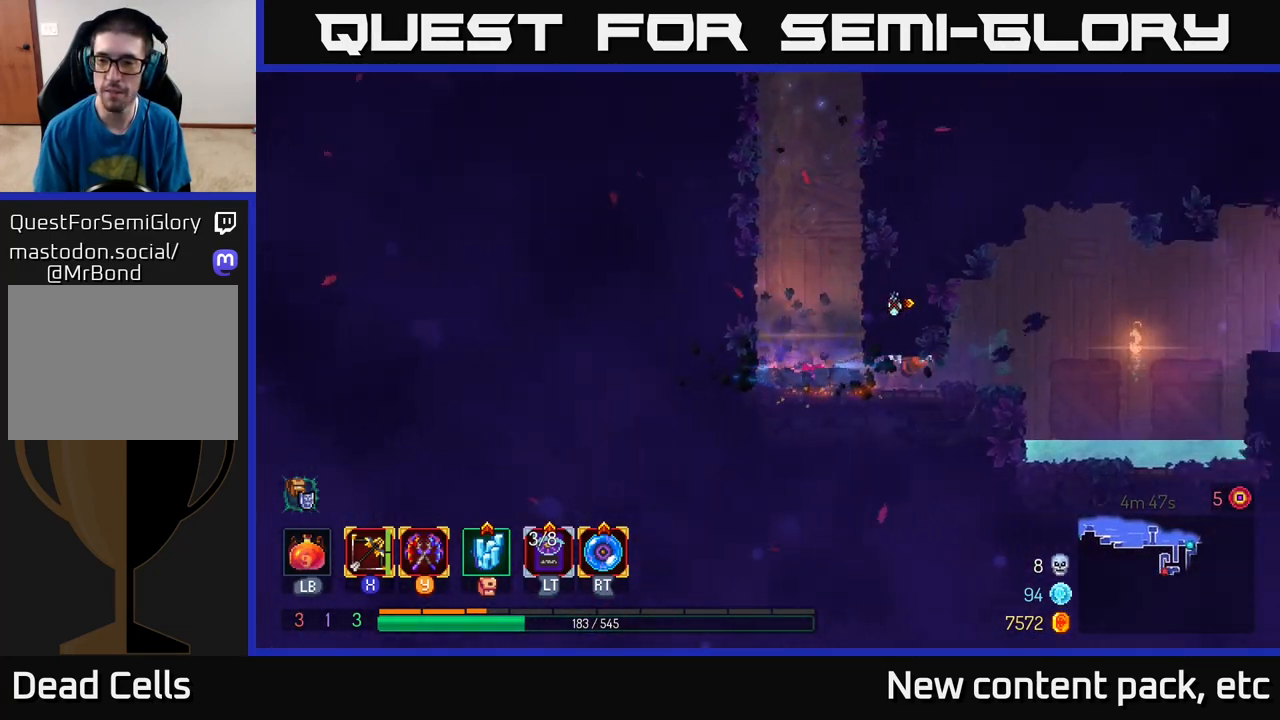
{"buttons": [], "left_stick": "right", "right_stick": "center", "events": [[33, "B", "up"], [217, "A", "down"], [317, "A", "up"]]}
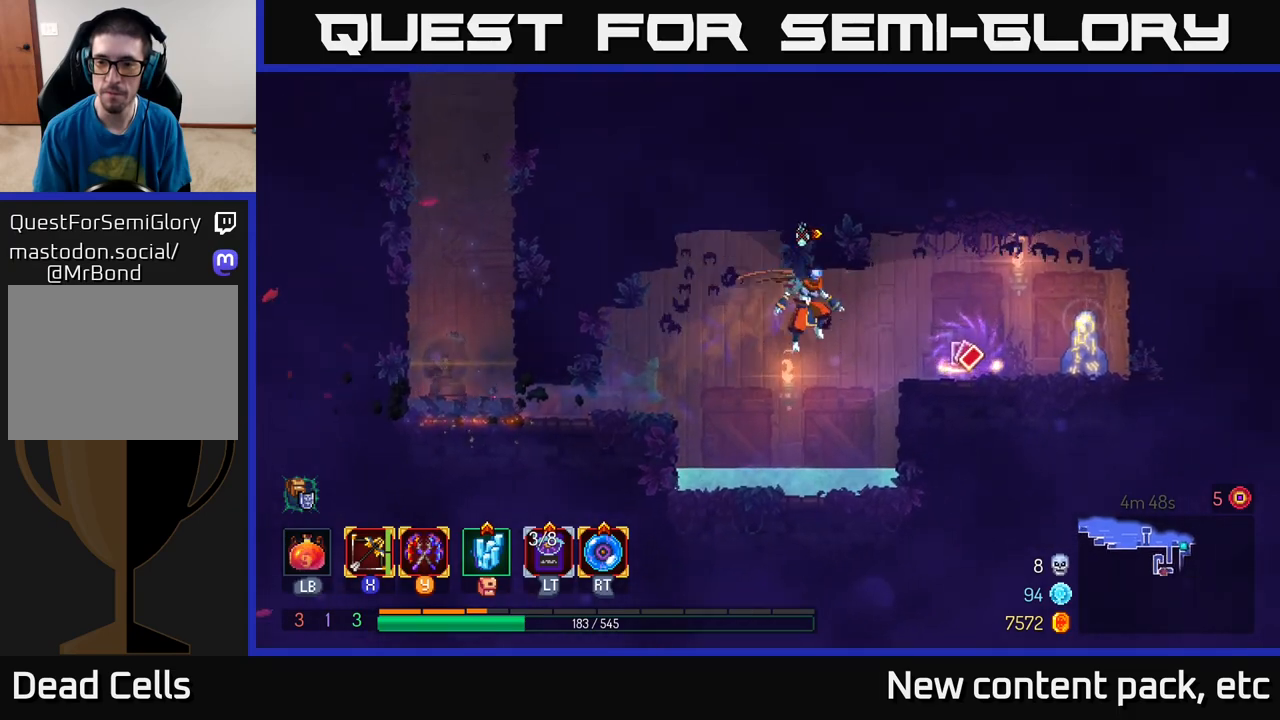
{"buttons": [], "left_stick": "center", "right_stick": "center", "events": [[467, "left_stick", "center"]]}
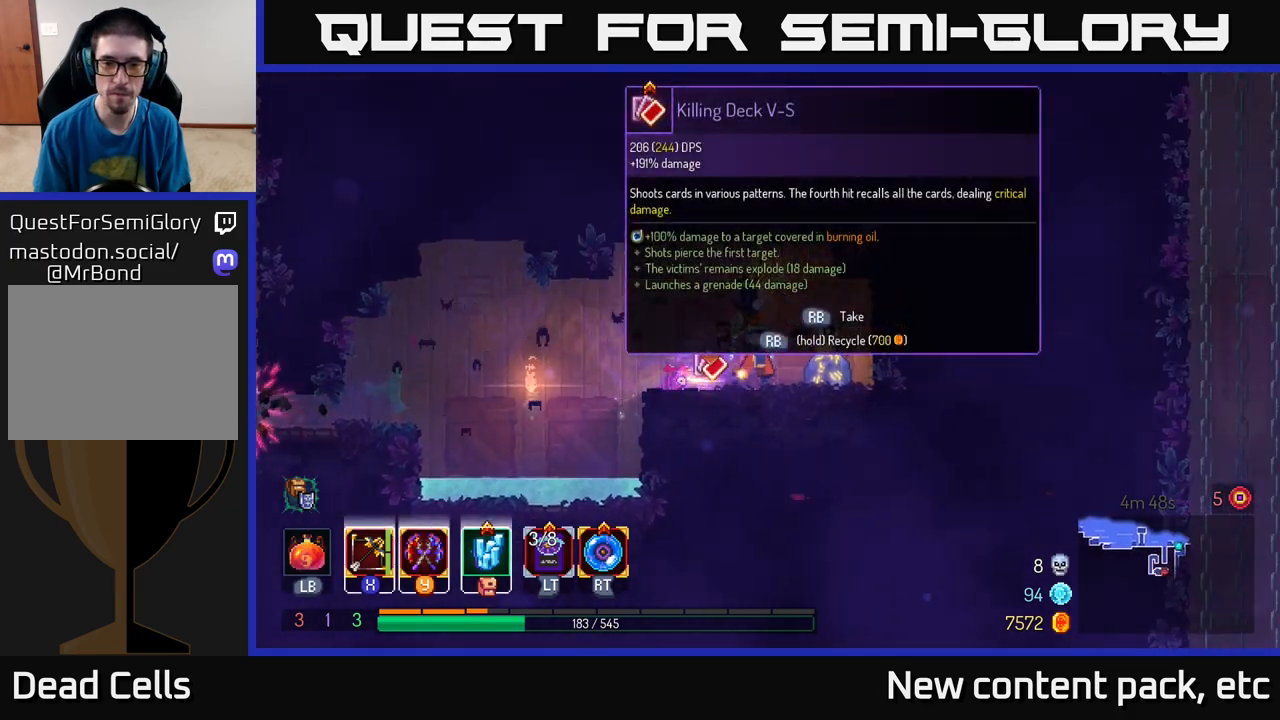
{"buttons": ["R1"], "left_stick": "center", "right_stick": "center", "events": [[83, "left_stick", "left"], [233, "left_stick", "center"], [317, "R1", "down"]]}
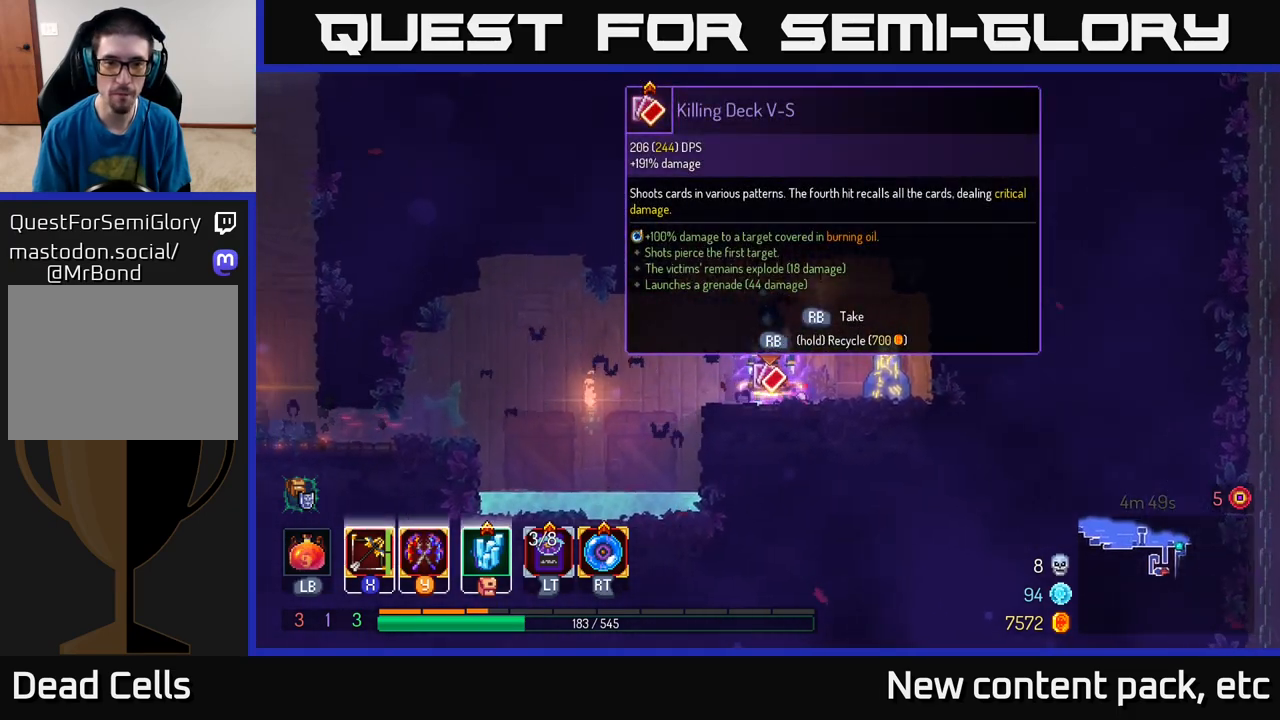
{"buttons": ["R1"], "left_stick": "center", "right_stick": "center", "events": []}
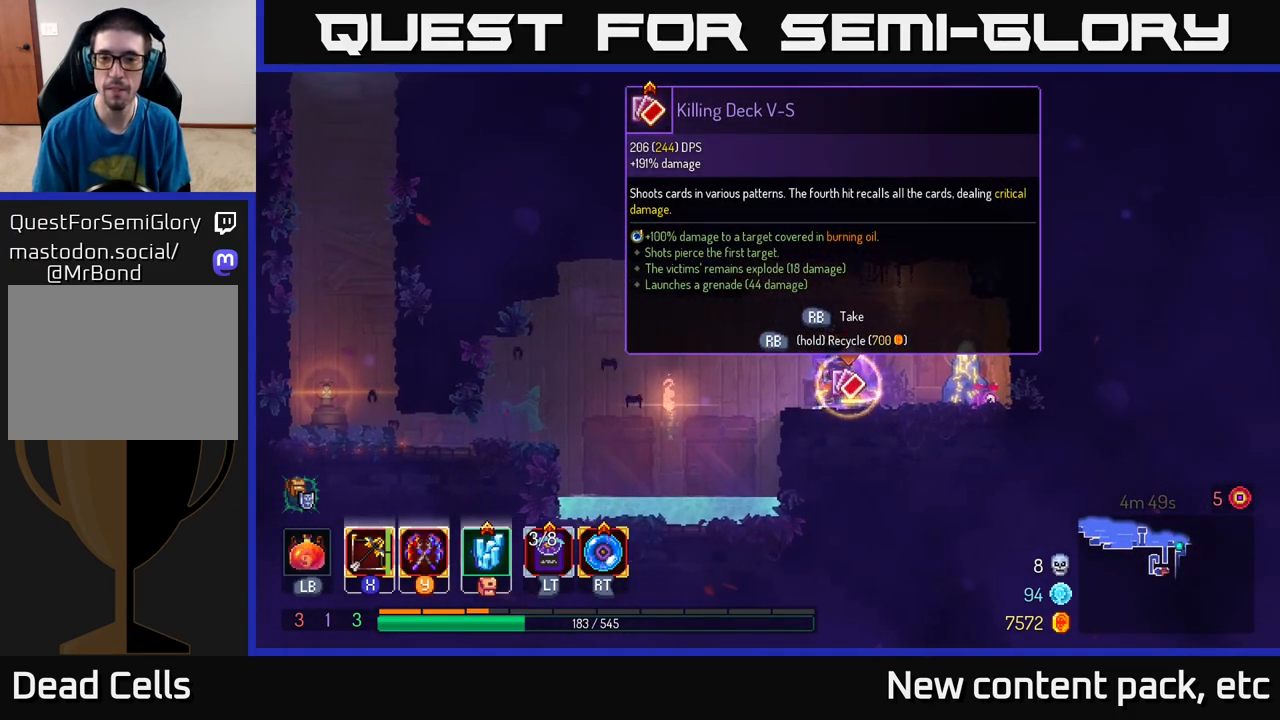
{"buttons": [], "left_stick": "right", "right_stick": "center", "events": [[183, "R1", "up"], [183, "left_stick", "right"]]}
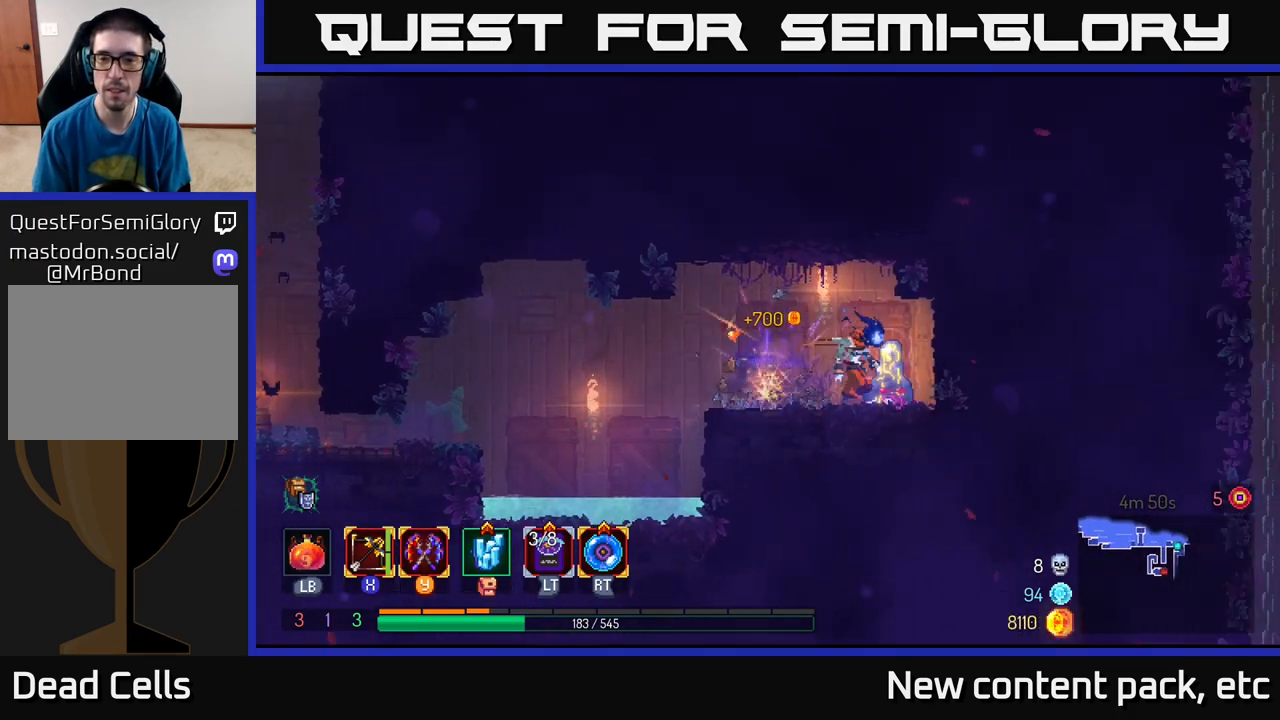
{"buttons": [], "left_stick": "center", "right_stick": "center", "events": [[83, "left_stick", "center"]]}
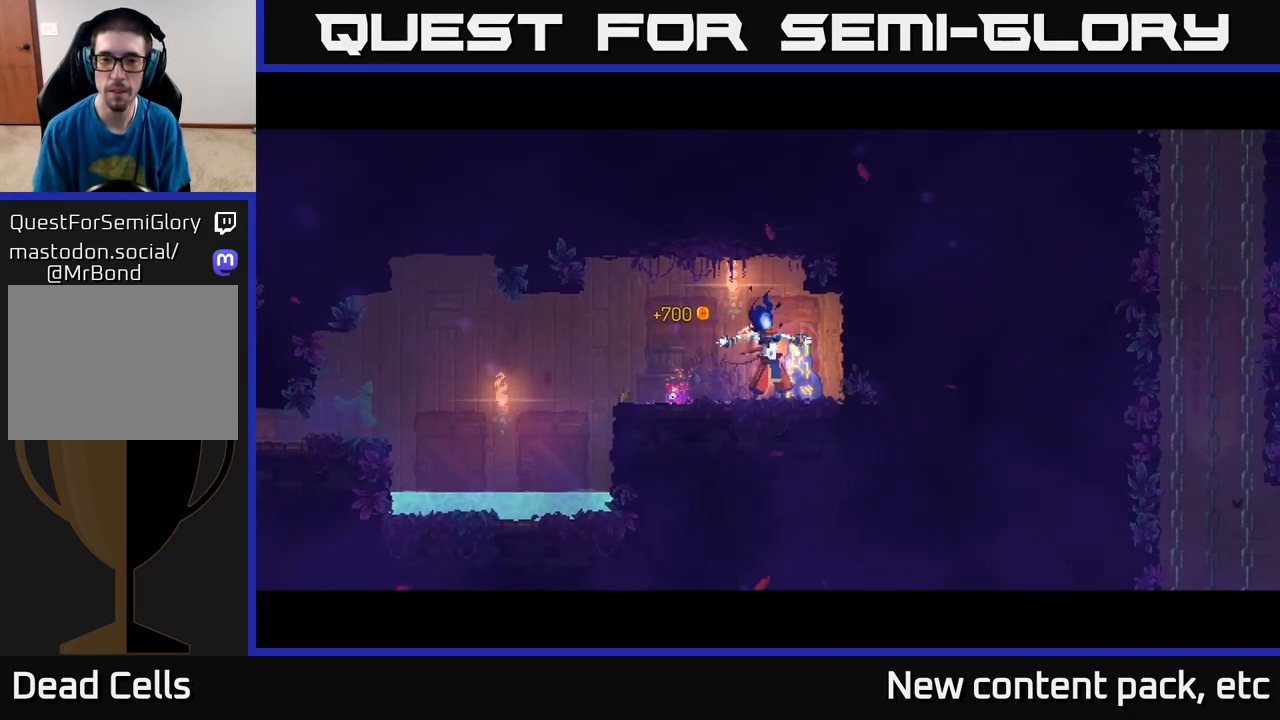
{"buttons": [], "left_stick": "right", "right_stick": "center", "events": [[417, "left_stick", "right"]]}
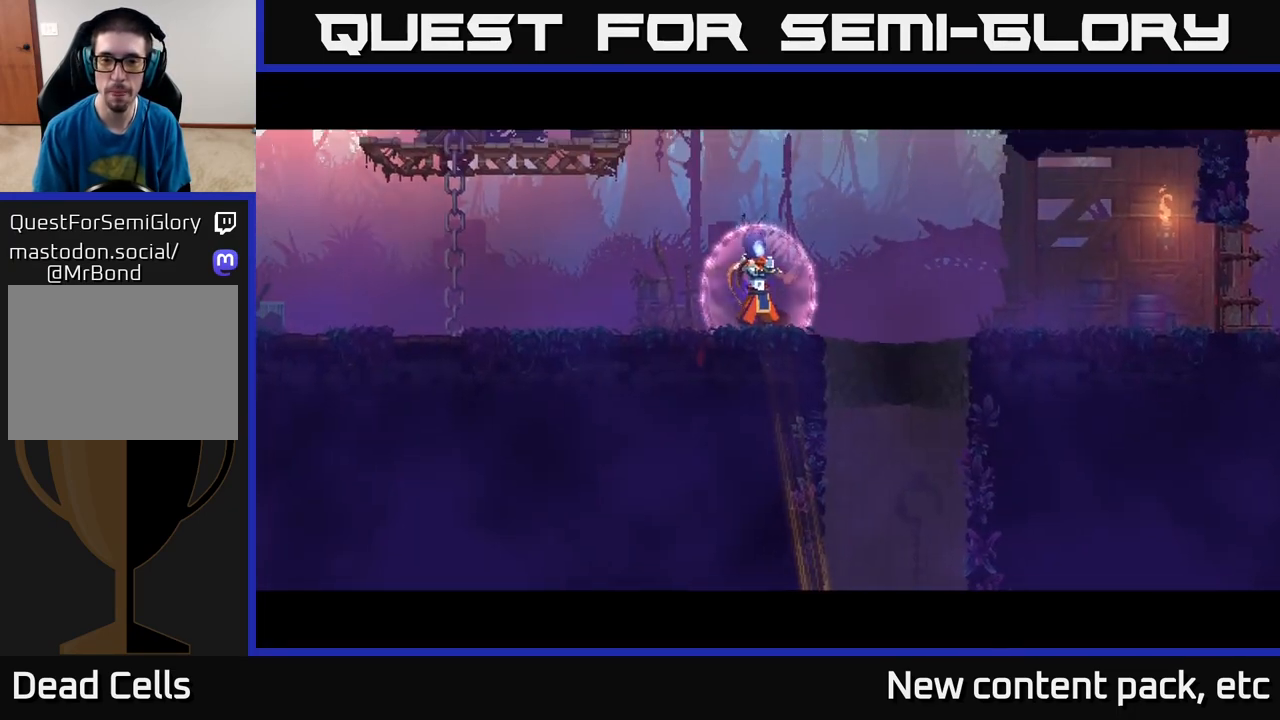
{"buttons": [], "left_stick": "right", "right_stick": "center", "events": [[150, "left_stick", "center"], [250, "left_stick", "right"]]}
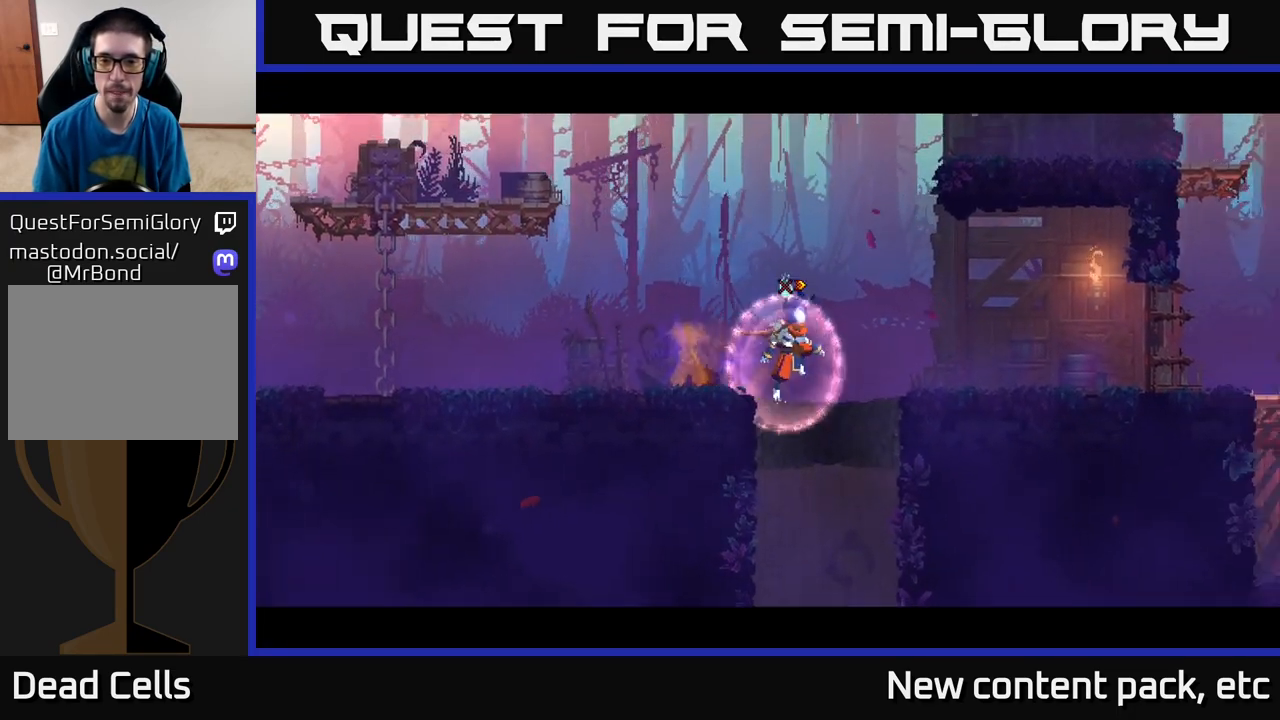
{"buttons": ["B"], "left_stick": "right", "right_stick": "center", "events": [[50, "A", "down"], [167, "A", "up"], [483, "B", "down"]]}
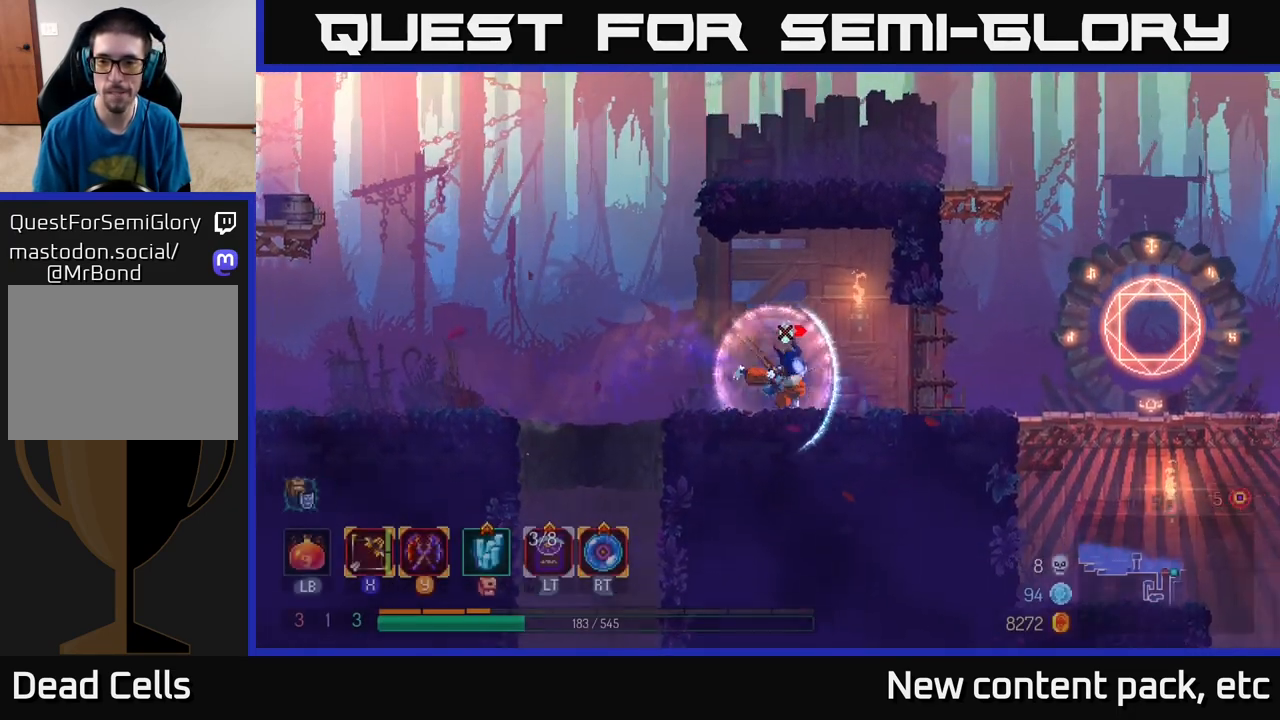
{"buttons": [], "left_stick": "right", "right_stick": "center", "events": [[117, "B", "up"]]}
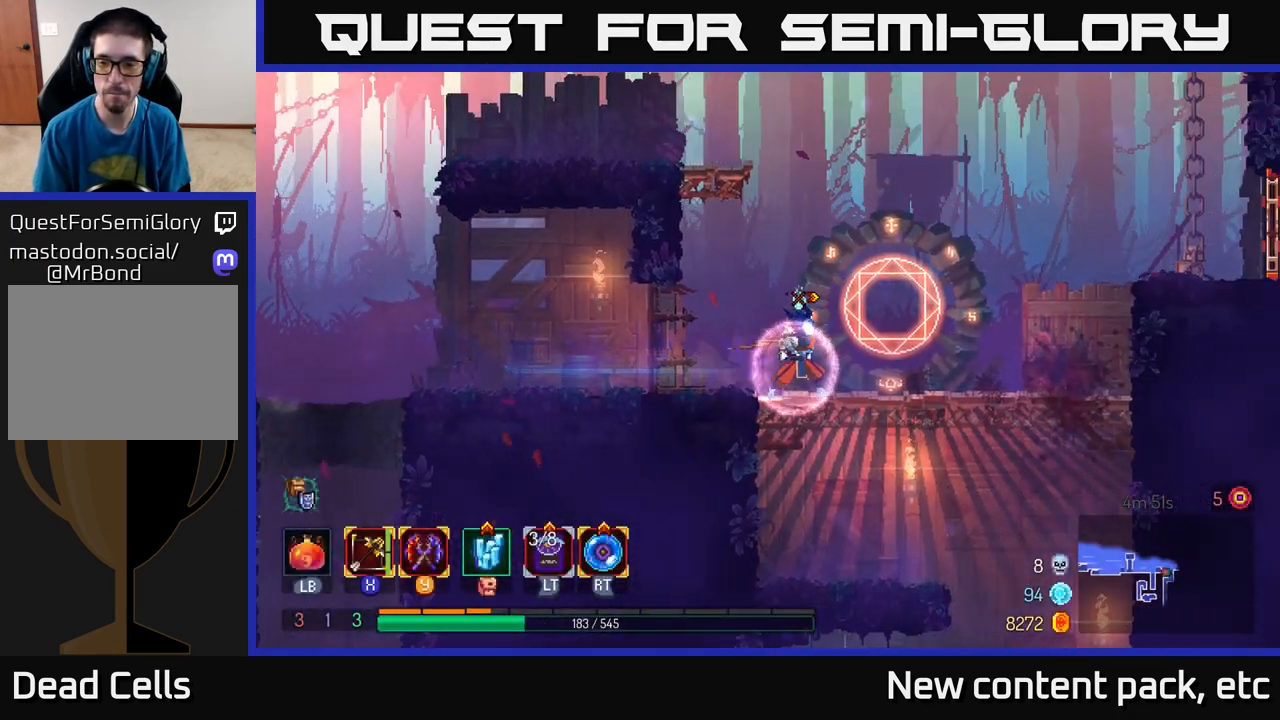
{"buttons": [], "left_stick": "right", "right_stick": "center", "events": []}
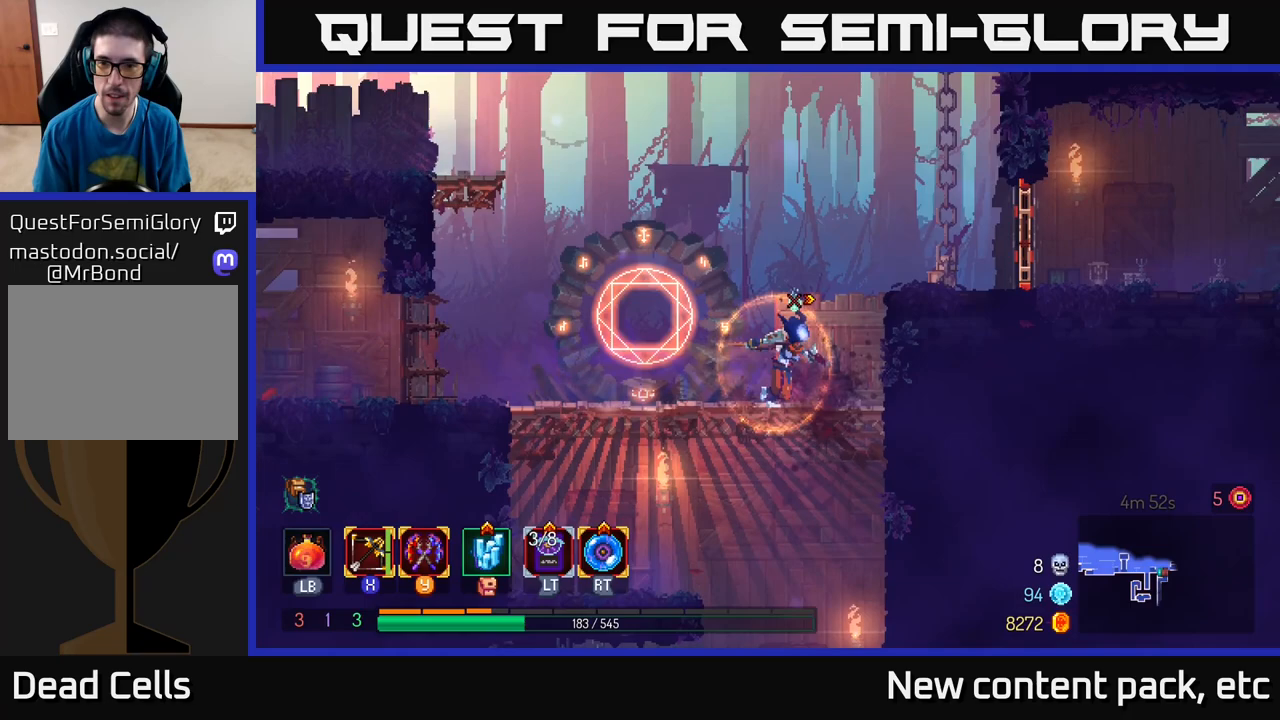
{"buttons": [], "left_stick": "center", "right_stick": "center", "events": [[50, "A", "down"], [183, "A", "up"], [400, "left_stick", "center"]]}
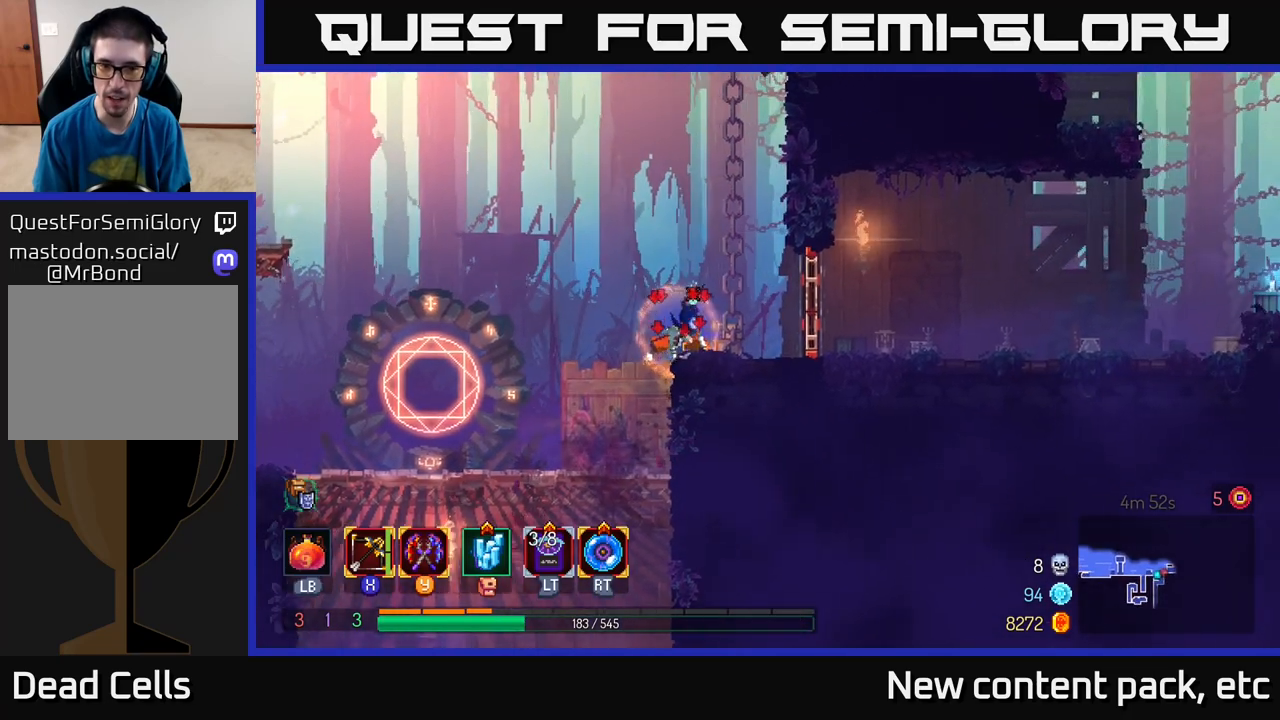
{"buttons": [], "left_stick": "up-left", "right_stick": "center", "events": [[50, "left_stick", "left"], [200, "right_stick", "down-left"], [317, "left_stick", "up-left"], [317, "right_stick", "down"], [500, "right_stick", "center"]]}
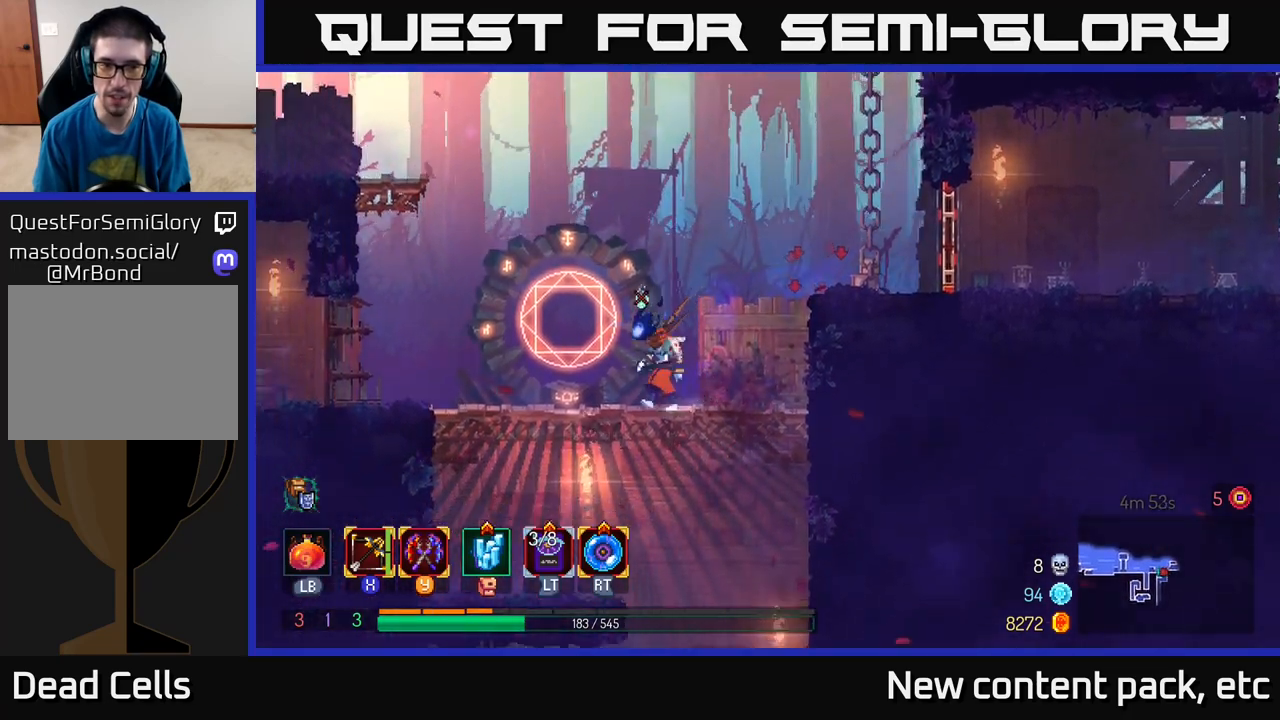
{"buttons": [], "left_stick": "left", "right_stick": "down", "events": [[50, "left_stick", "down"], [100, "A", "down"], [200, "A", "up"], [267, "left_stick", "center"], [400, "left_stick", "left"], [433, "right_stick", "down"]]}
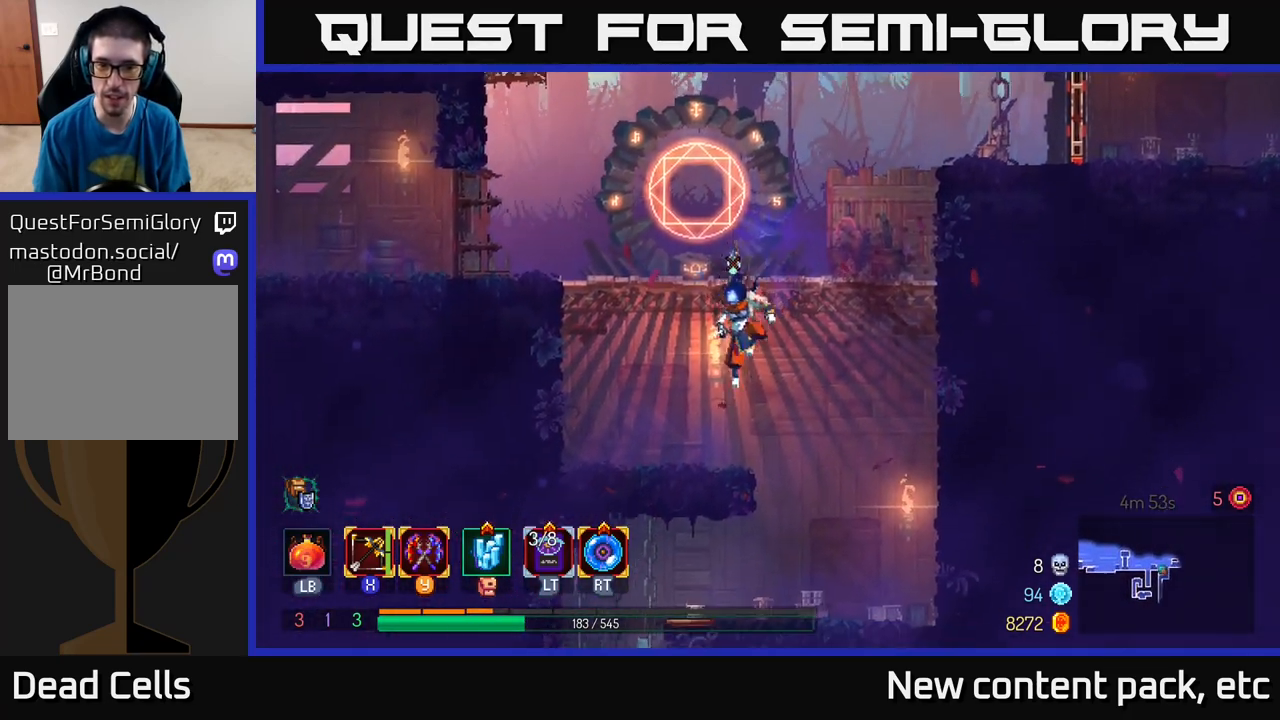
{"buttons": [], "left_stick": "right", "right_stick": "down", "events": [[67, "left_stick", "center"], [183, "left_stick", "right"]]}
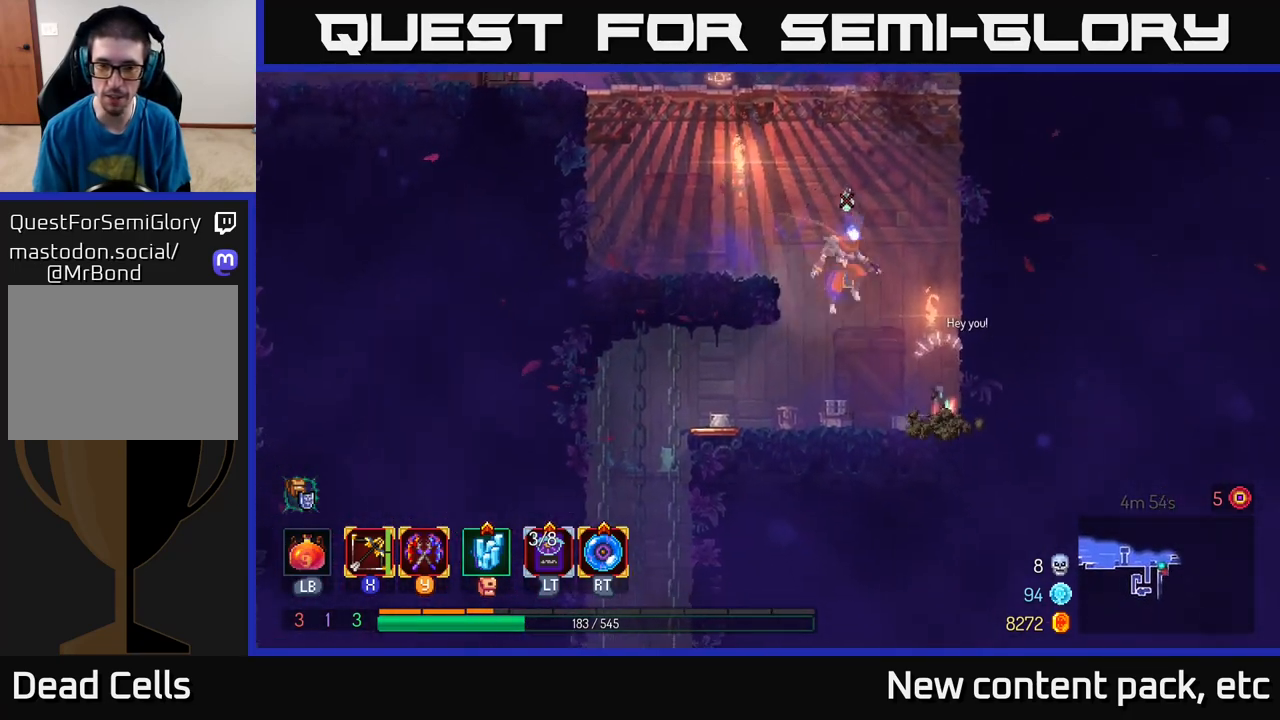
{"buttons": [], "left_stick": "left", "right_stick": "center", "events": [[167, "left_stick", "left"], [250, "right_stick", "center"]]}
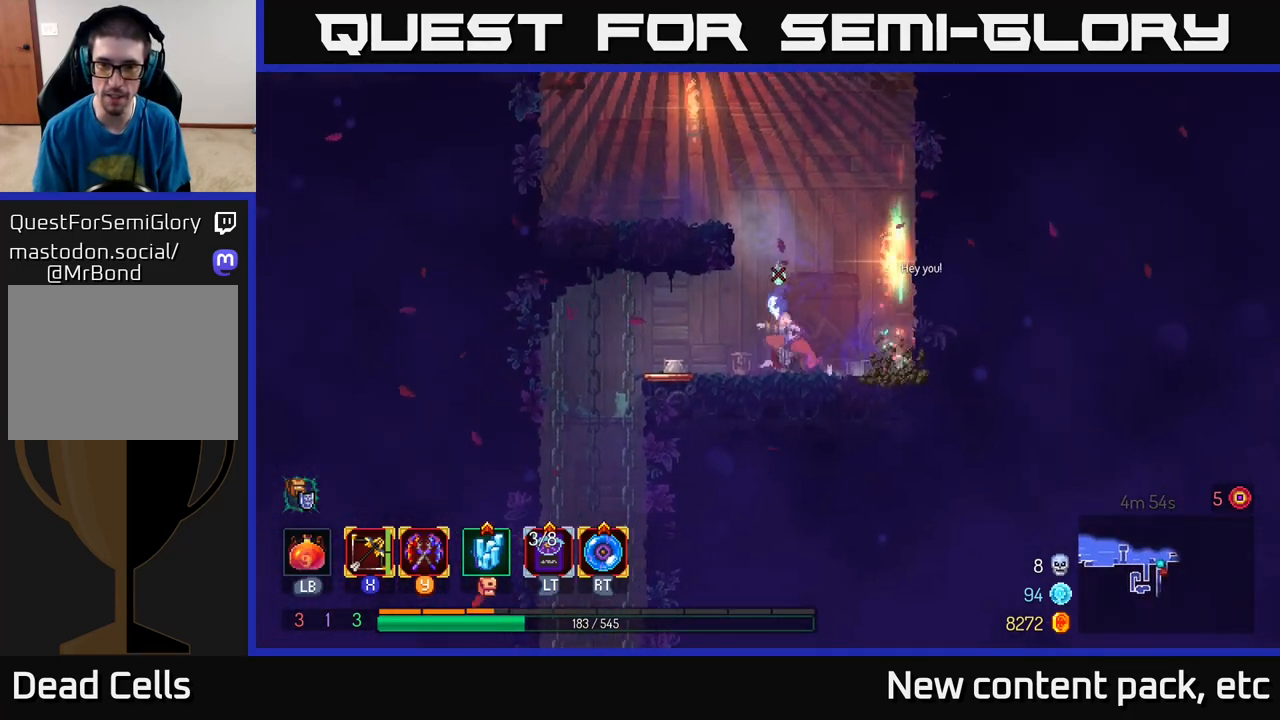
{"buttons": [], "left_stick": "down", "right_stick": "center", "events": [[83, "left_stick", "right"], [100, "X", "down"], [183, "X", "up"], [217, "left_stick", "down"]]}
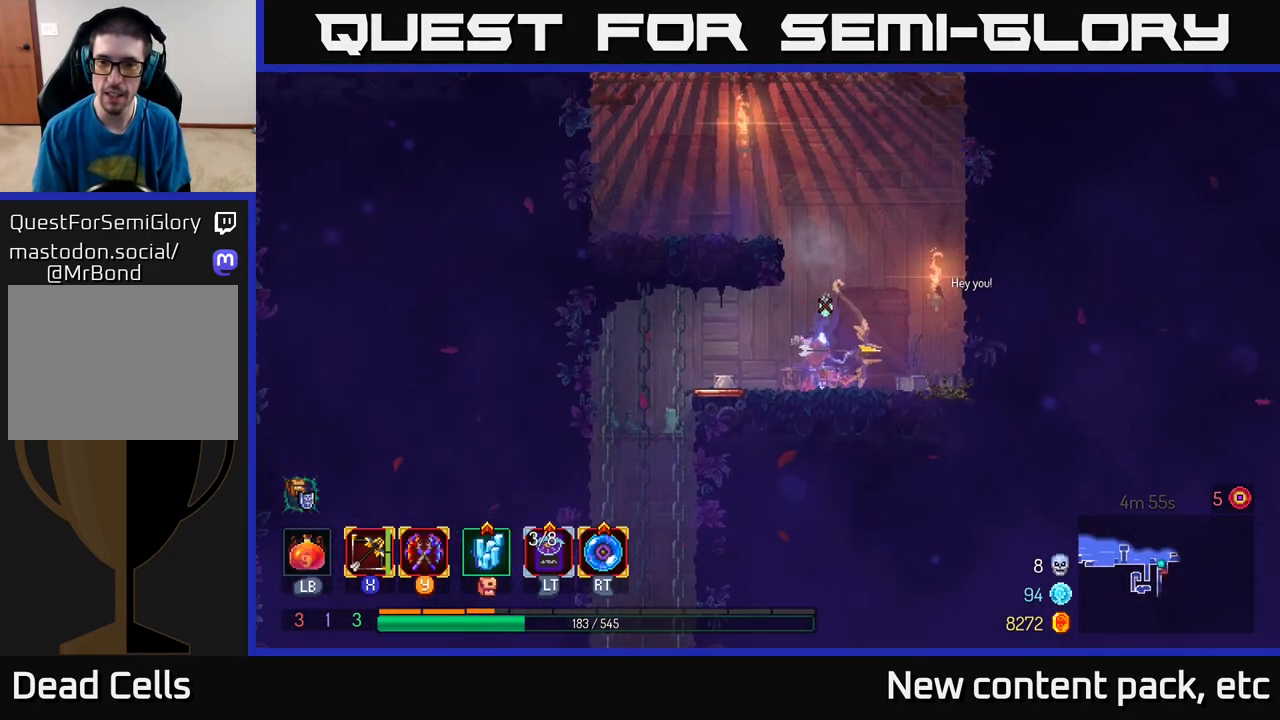
{"buttons": [], "left_stick": "left", "right_stick": "center", "events": [[367, "left_stick", "center"], [417, "left_stick", "left"]]}
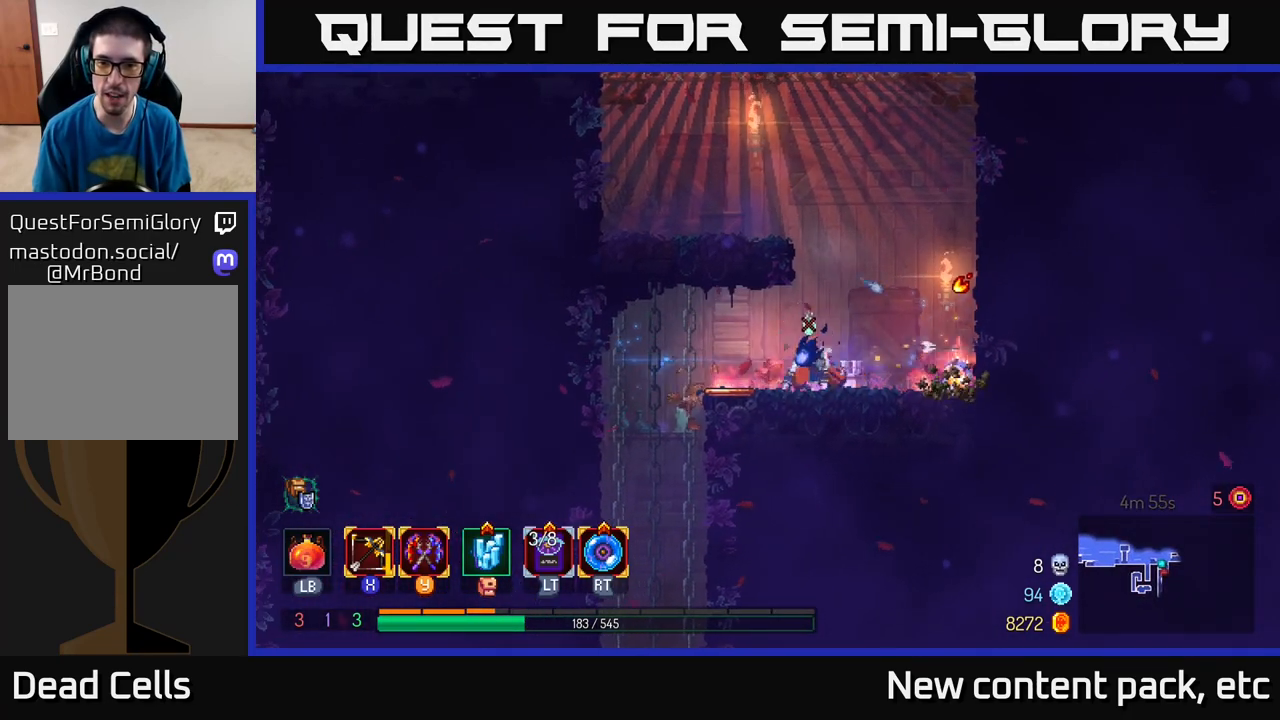
{"buttons": [], "left_stick": "down", "right_stick": "center", "events": [[267, "left_stick", "down-right"], [300, "X", "down"], [383, "X", "up"], [383, "left_stick", "down"]]}
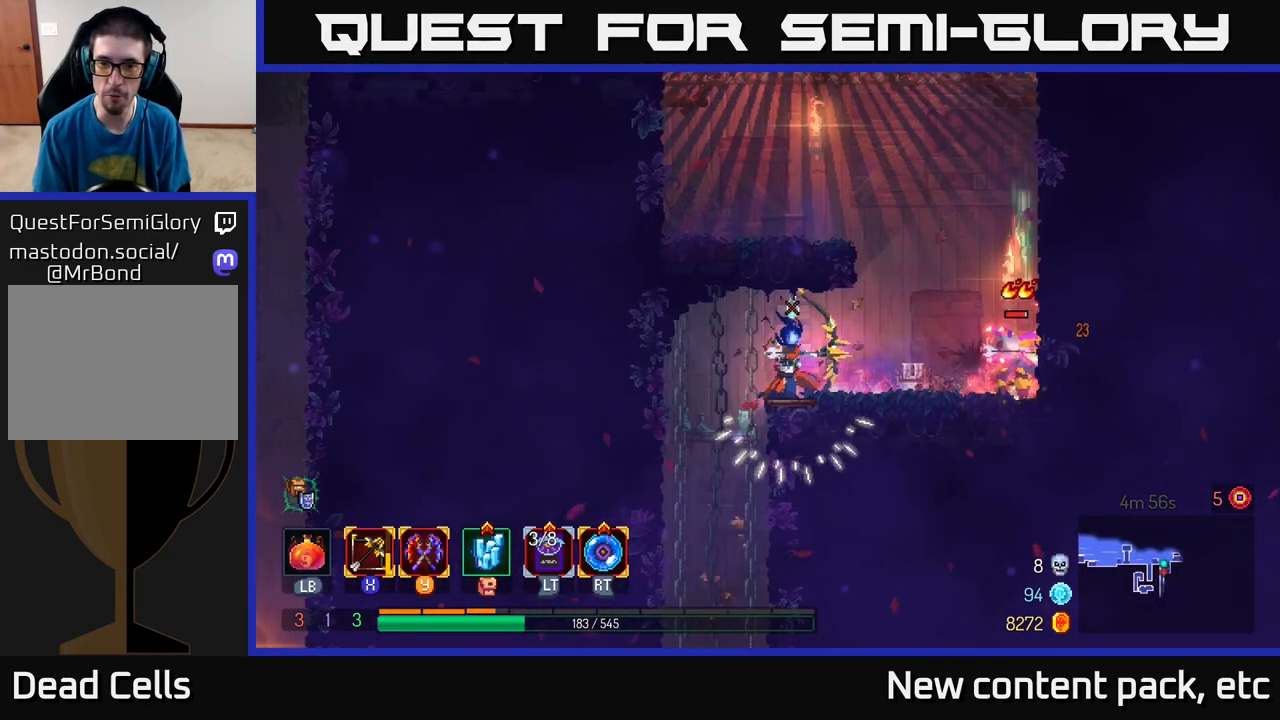
{"buttons": [], "left_stick": "down", "right_stick": "center", "events": []}
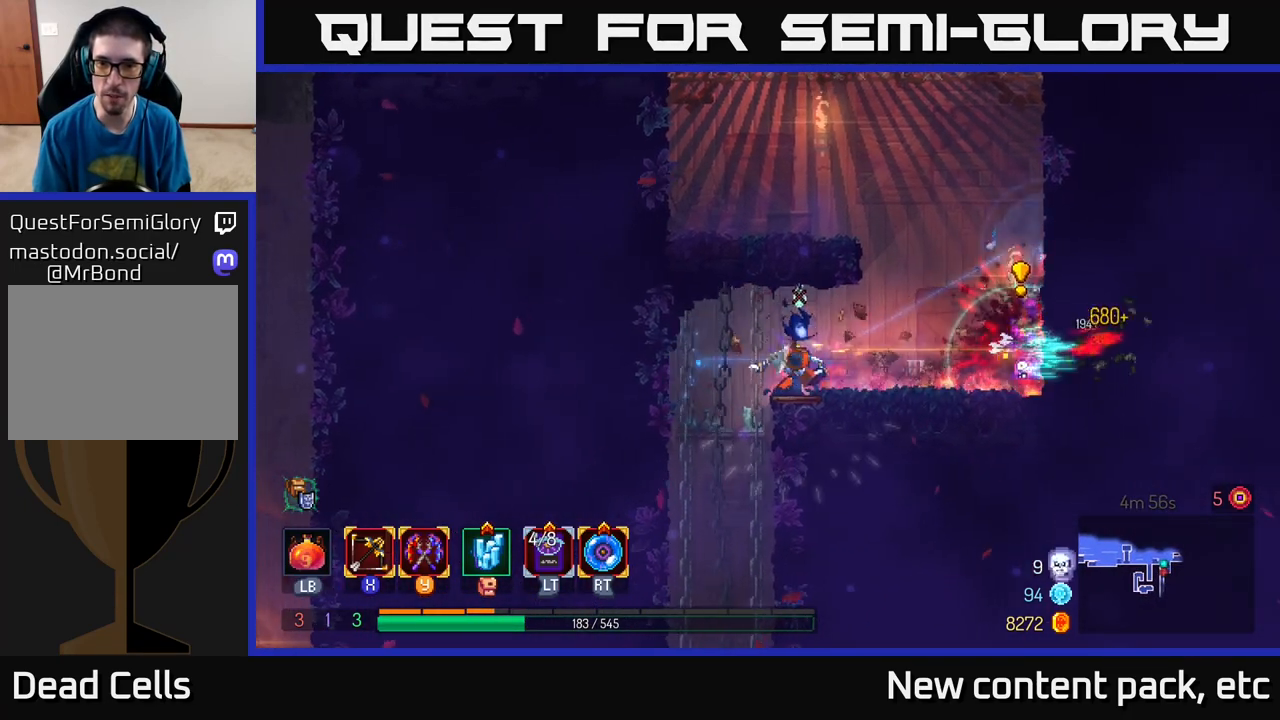
{"buttons": [], "left_stick": "right", "right_stick": "center", "events": [[17, "left_stick", "center"], [100, "left_stick", "right"], [200, "B", "down"], [350, "B", "up"]]}
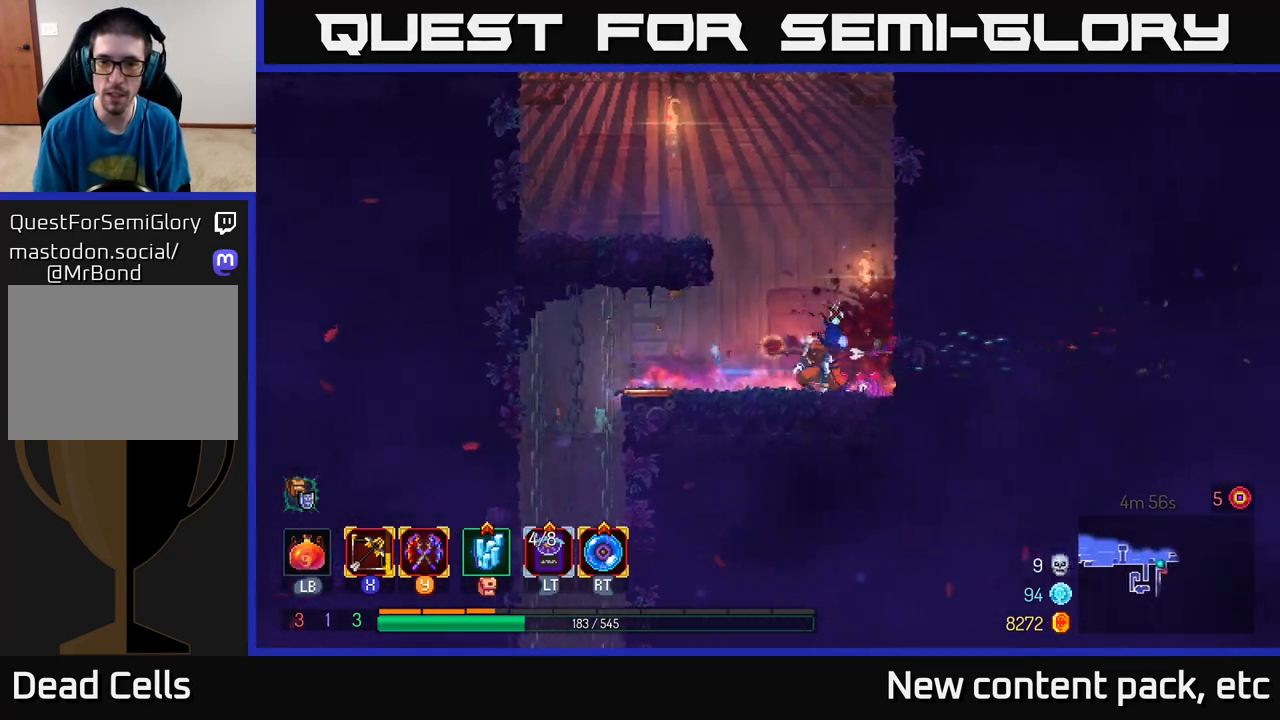
{"buttons": [], "left_stick": "left", "right_stick": "center", "events": [[100, "left_stick", "center"], [150, "left_stick", "left"], [167, "A", "down"], [250, "A", "up"]]}